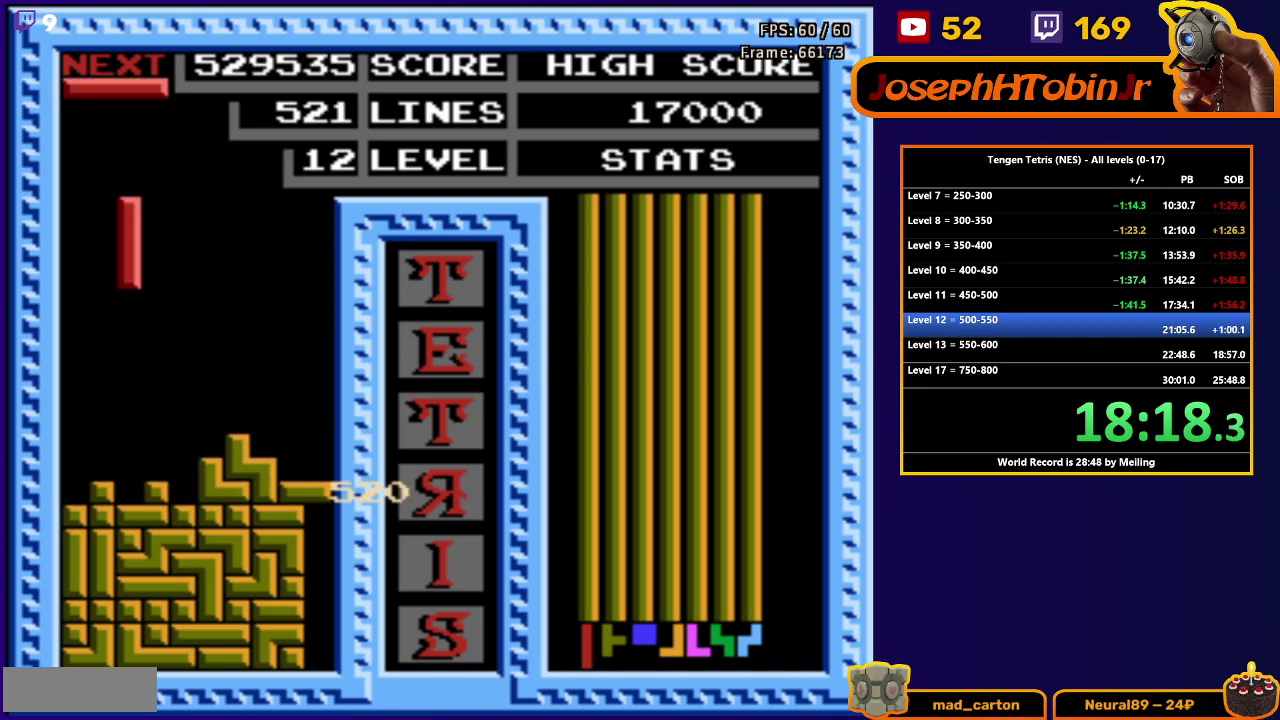
Gameplay with a controller (Nintendo layout); each line is a JSON object with the inputs held at the frame after it. "events" lists button and stick changes between this image and that frame as [ms after this image, input, new state], when the widget could be followed in between. Not read: L3 R3.
{"buttons": ["DPAD_LEFT"], "events": [[150, "DPAD_DOWN", "down"], [150, "DPAD_LEFT", "up"], [450, "DPAD_DOWN", "up"], [483, "DPAD_LEFT", "down"]]}
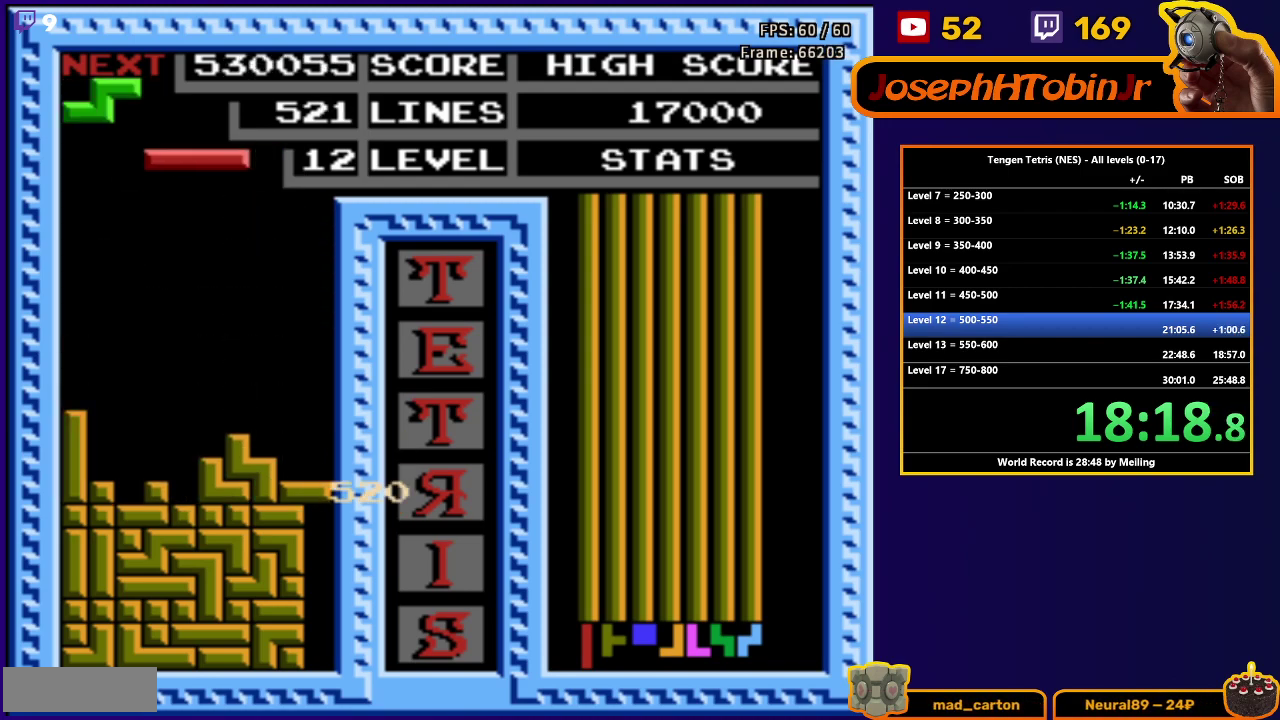
{"buttons": ["DPAD_DOWN"], "events": [[50, "B", "down"], [167, "B", "up"], [400, "DPAD_DOWN", "down"], [400, "DPAD_LEFT", "up"]]}
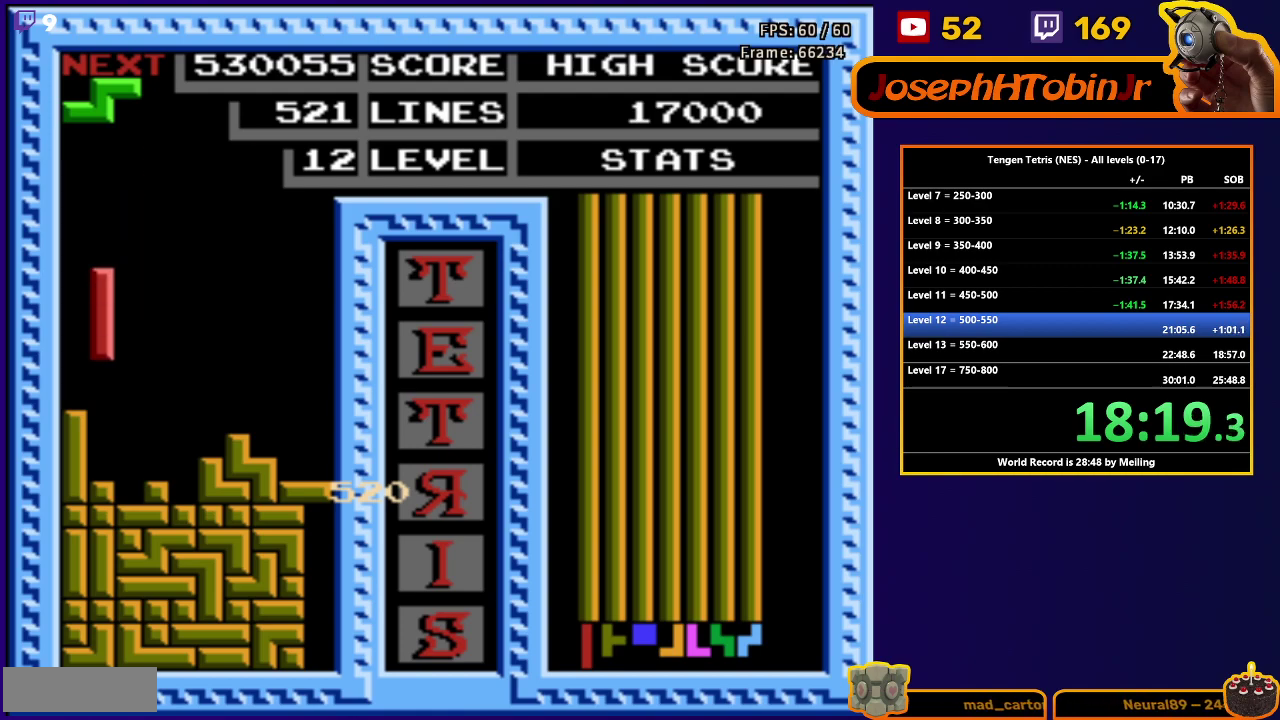
{"buttons": ["DPAD_DOWN"], "events": [[217, "DPAD_DOWN", "up"], [267, "A", "down"], [283, "DPAD_LEFT", "down"], [350, "DPAD_LEFT", "up"], [367, "A", "up"], [367, "DPAD_DOWN", "down"]]}
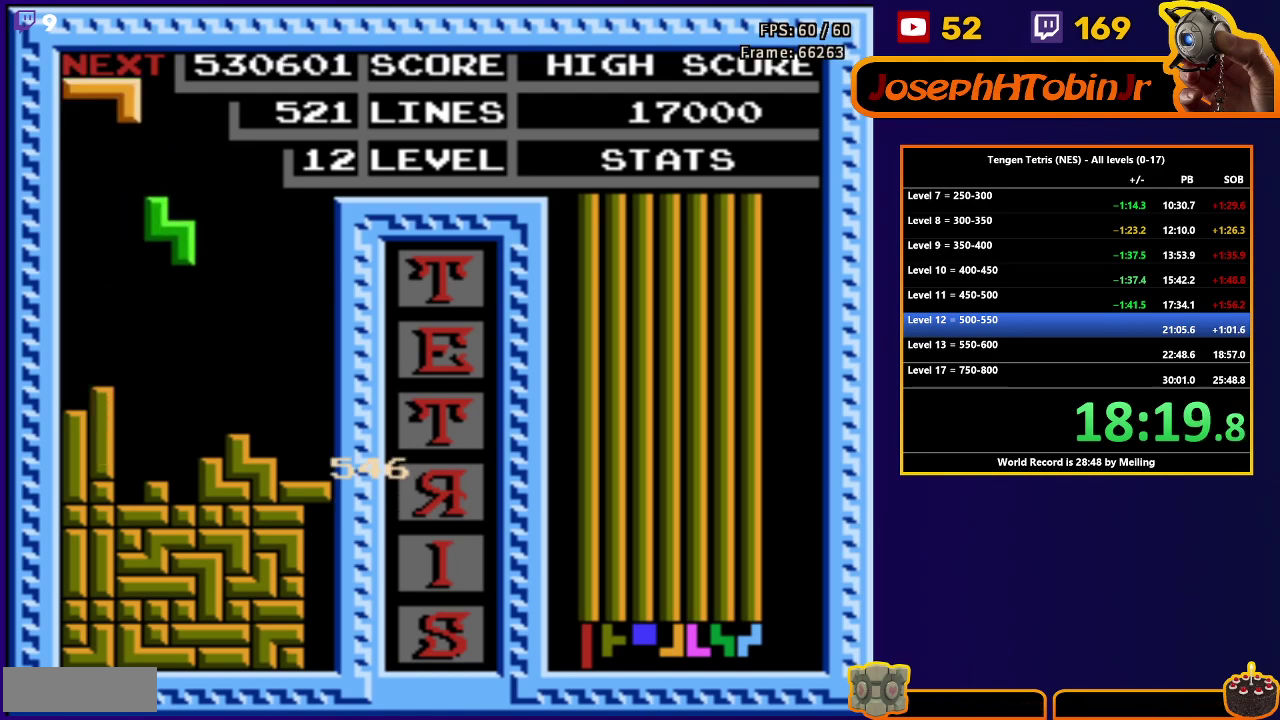
{"buttons": ["DPAD_DOWN"], "events": [[267, "DPAD_DOWN", "up"], [350, "A", "down"], [433, "A", "up"], [433, "DPAD_DOWN", "down"]]}
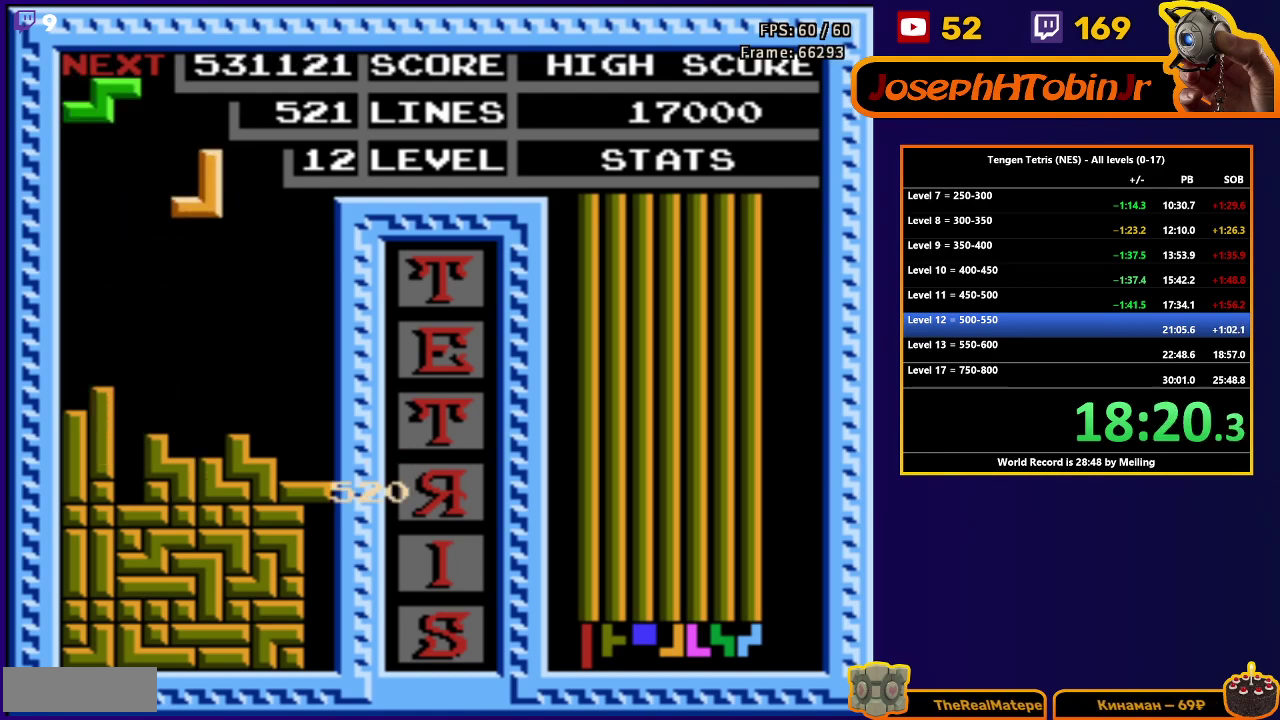
{"buttons": ["DPAD_RIGHT"], "events": [[267, "DPAD_DOWN", "up"], [350, "DPAD_RIGHT", "down"], [383, "A", "down"], [483, "A", "up"]]}
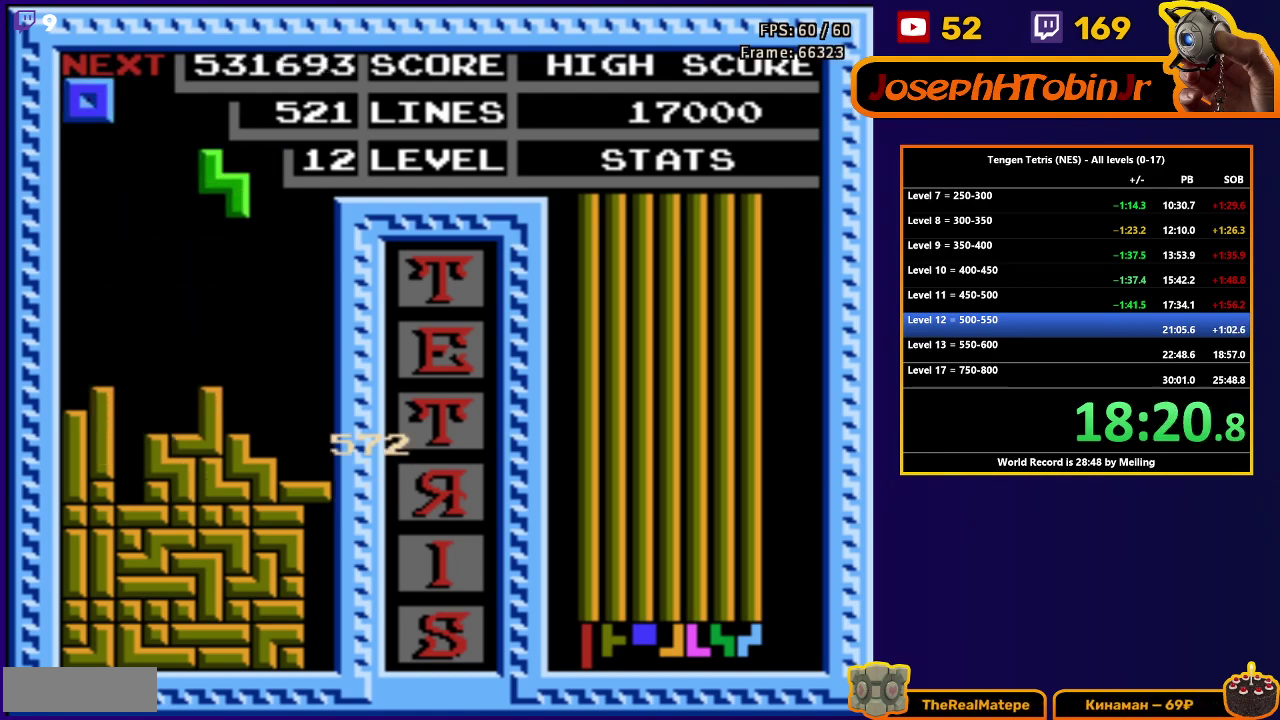
{"buttons": ["DPAD_DOWN"], "events": [[100, "DPAD_RIGHT", "up"], [200, "DPAD_DOWN", "down"]]}
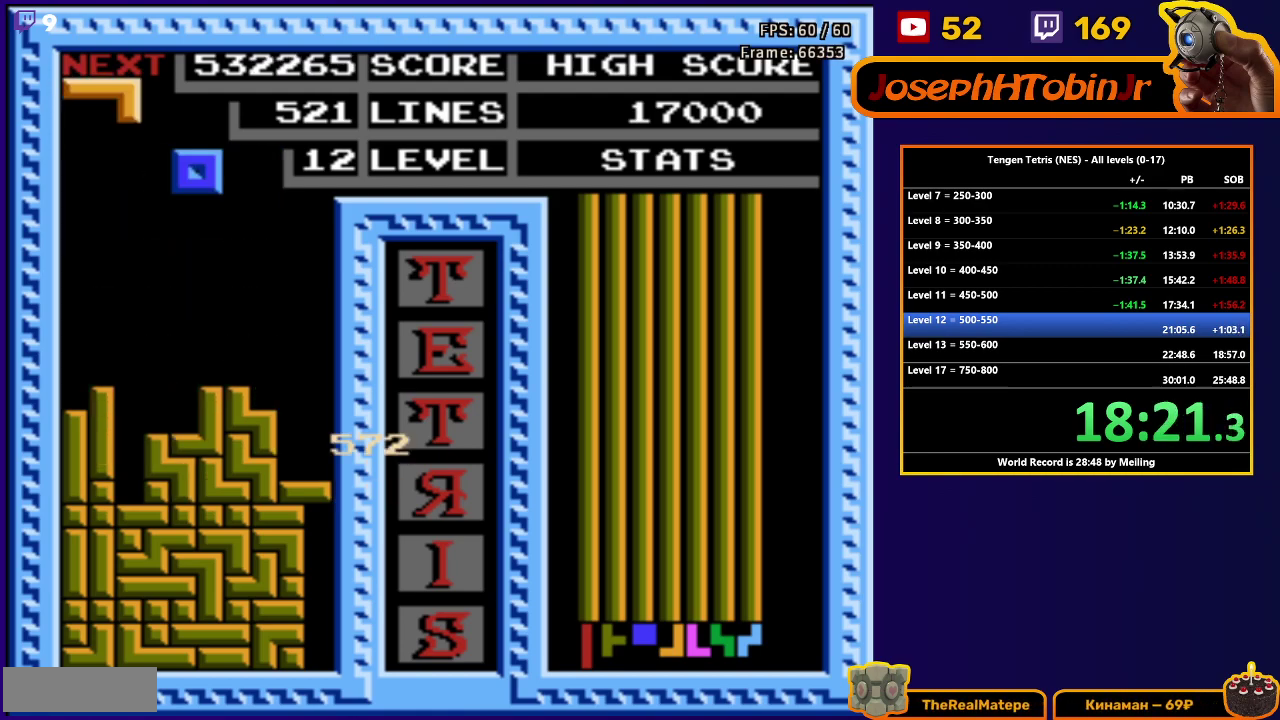
{"buttons": ["DPAD_DOWN"], "events": [[17, "DPAD_DOWN", "up"], [50, "DPAD_RIGHT", "down"], [483, "DPAD_DOWN", "down"], [483, "DPAD_RIGHT", "up"]]}
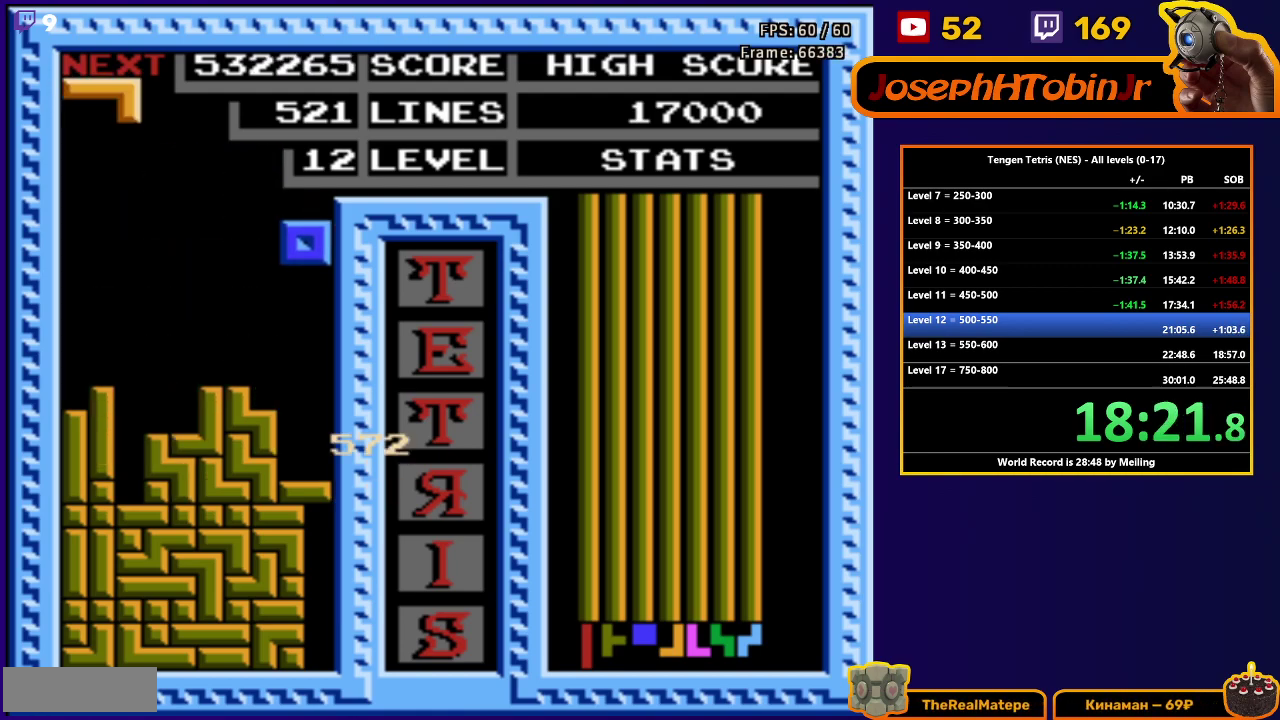
{"buttons": [], "events": [[317, "DPAD_DOWN", "up"], [400, "DPAD_LEFT", "down"], [417, "A", "down"], [467, "DPAD_LEFT", "up"], [500, "A", "up"]]}
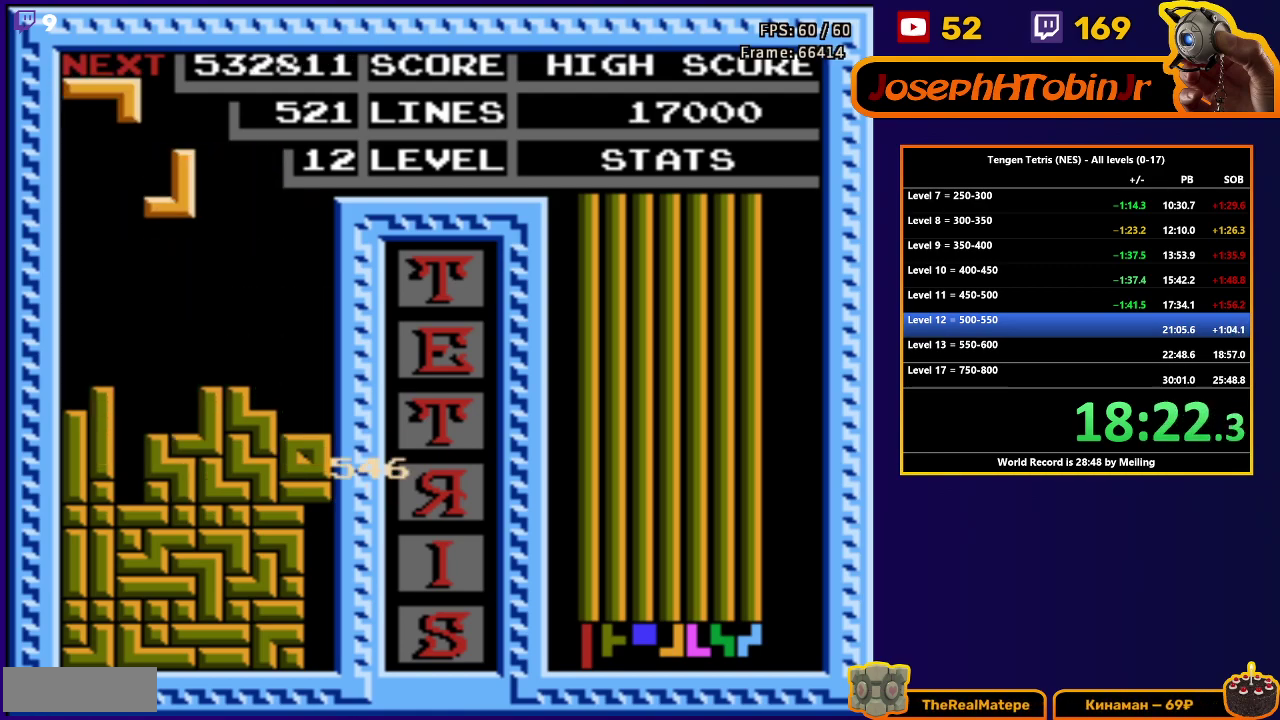
{"buttons": ["A", "DPAD_RIGHT"], "events": [[33, "DPAD_DOWN", "down"], [367, "DPAD_DOWN", "up"], [417, "DPAD_RIGHT", "down"], [467, "A", "down"]]}
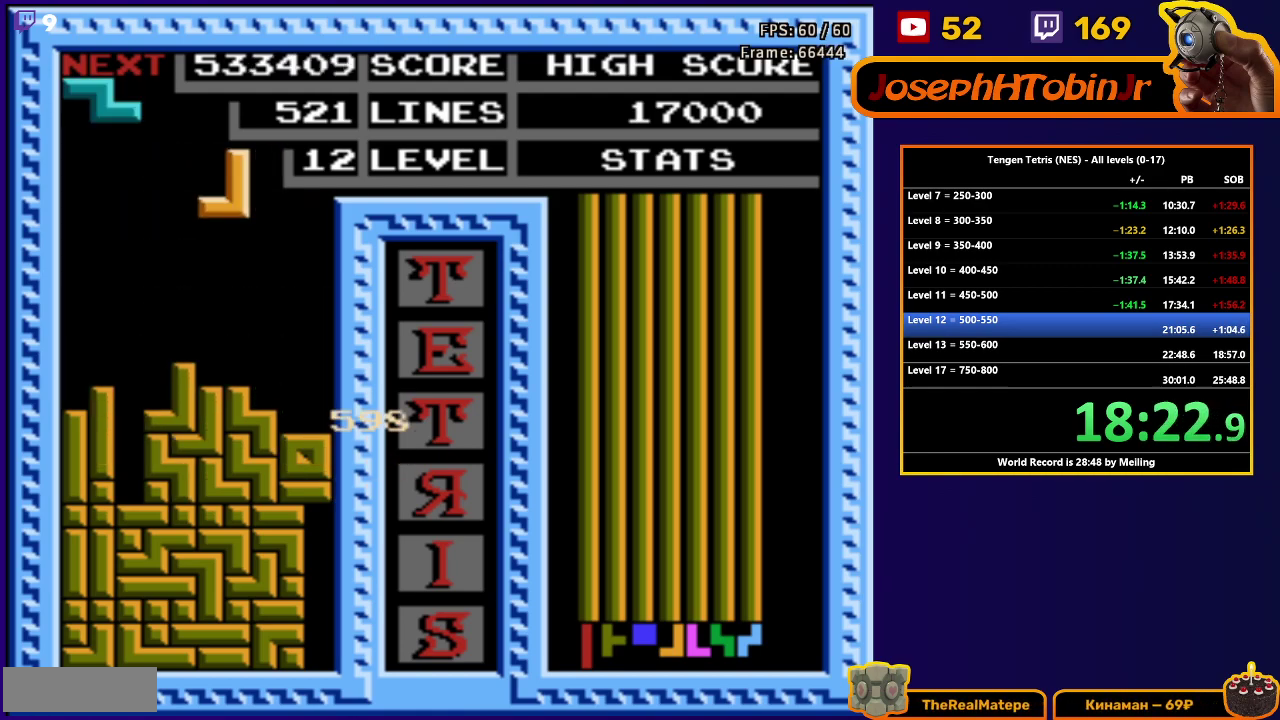
{"buttons": ["DPAD_DOWN"], "events": [[67, "A", "up"], [333, "DPAD_RIGHT", "up"], [350, "DPAD_DOWN", "down"]]}
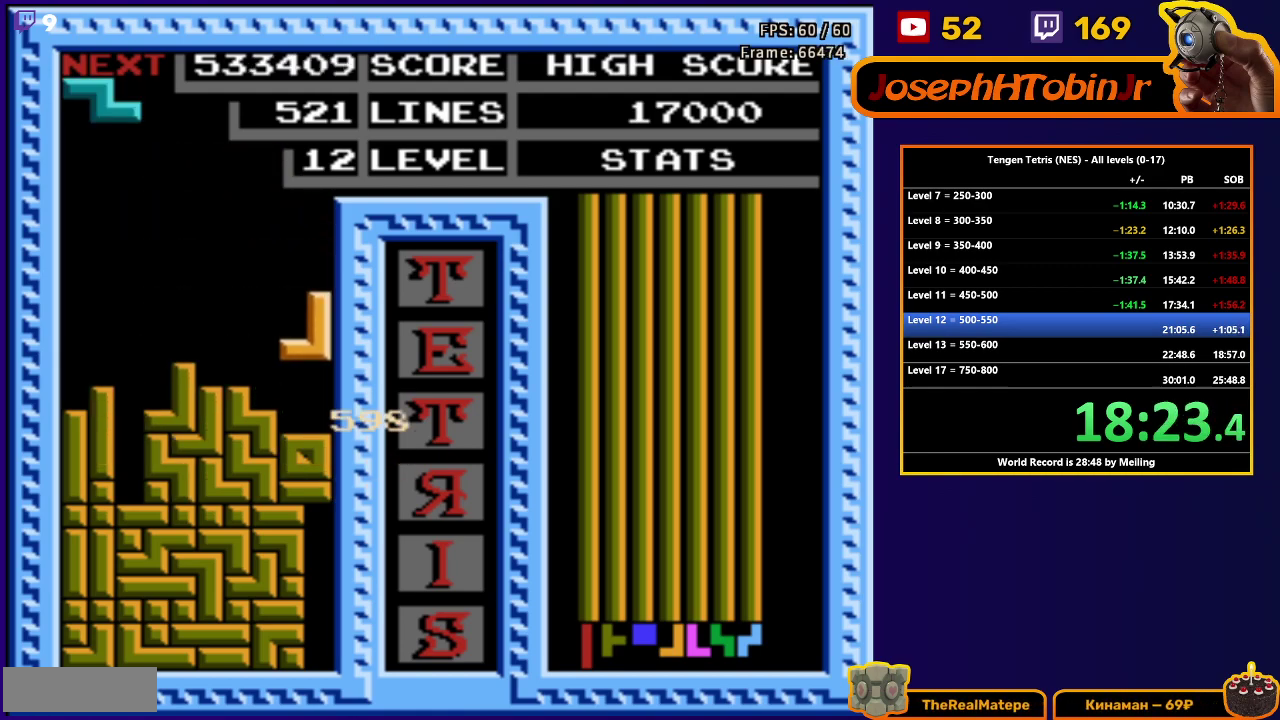
{"buttons": ["DPAD_LEFT"], "events": [[133, "DPAD_DOWN", "up"], [183, "DPAD_LEFT", "down"], [317, "A", "down"], [450, "A", "up"]]}
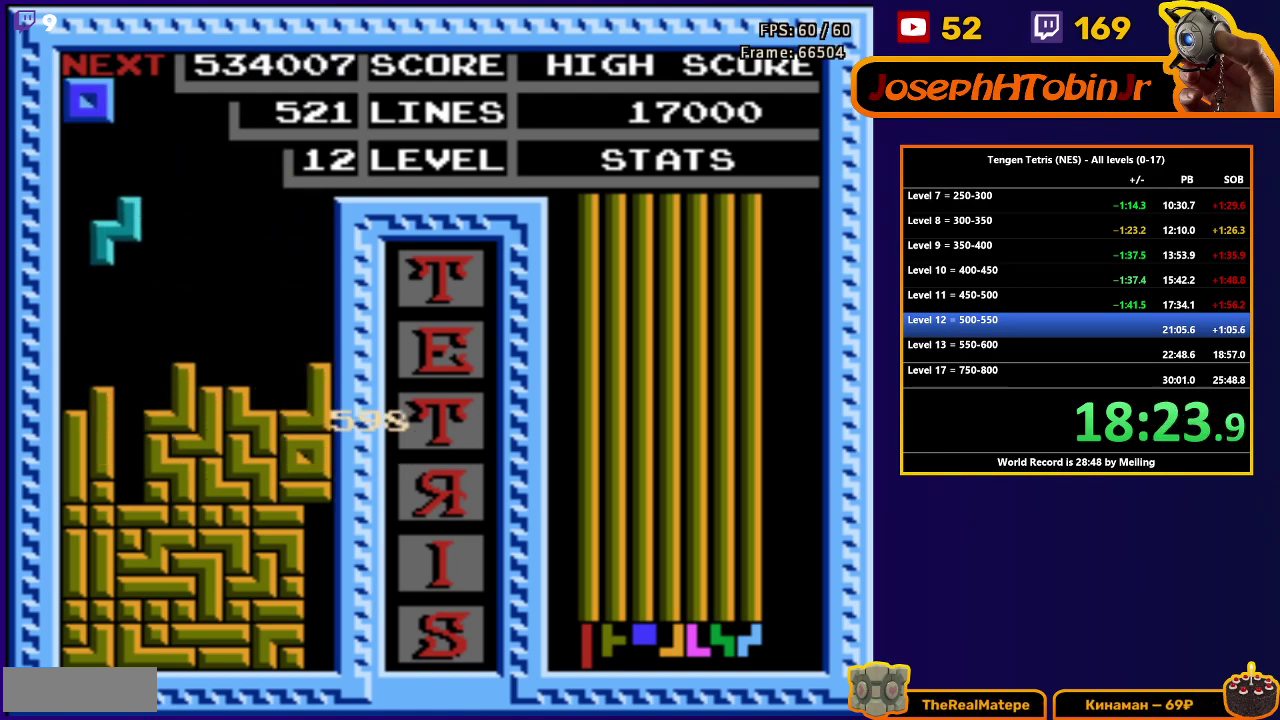
{"buttons": ["DPAD_RIGHT"], "events": [[100, "DPAD_DOWN", "down"], [100, "DPAD_LEFT", "up"], [350, "DPAD_DOWN", "up"], [400, "DPAD_RIGHT", "down"]]}
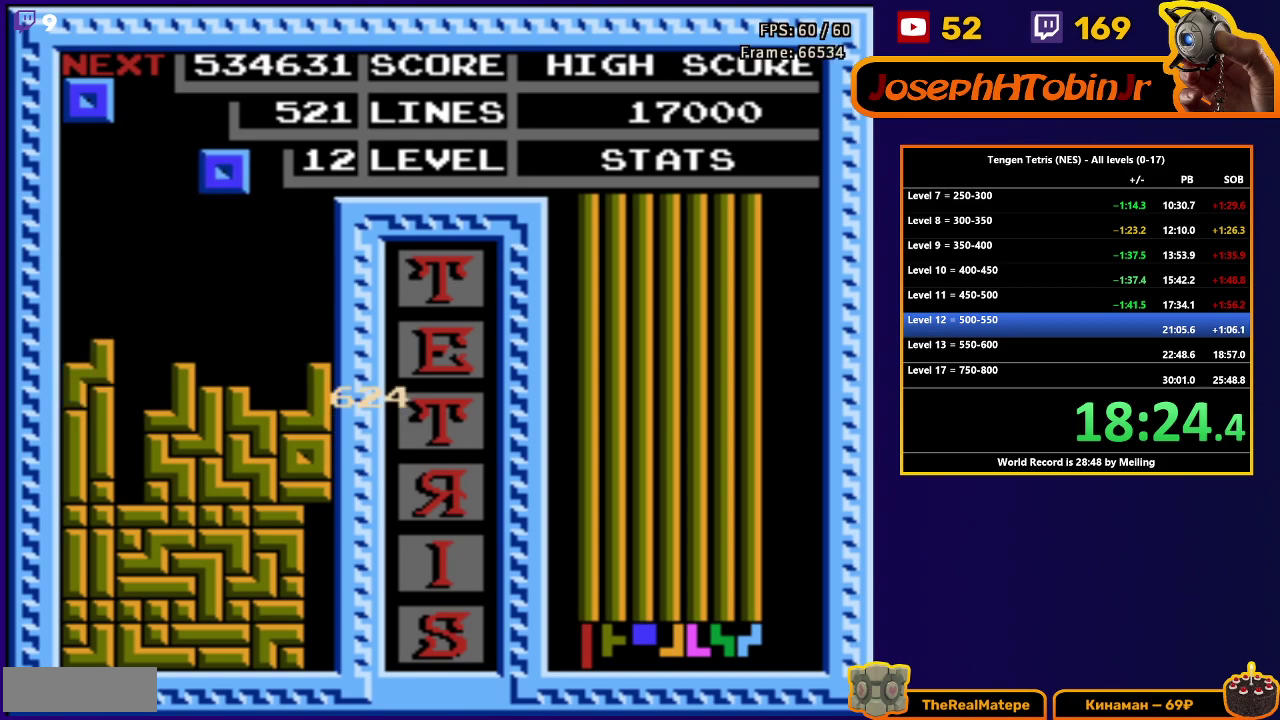
{"buttons": ["DPAD_DOWN"], "events": [[217, "DPAD_RIGHT", "up"], [233, "DPAD_DOWN", "down"]]}
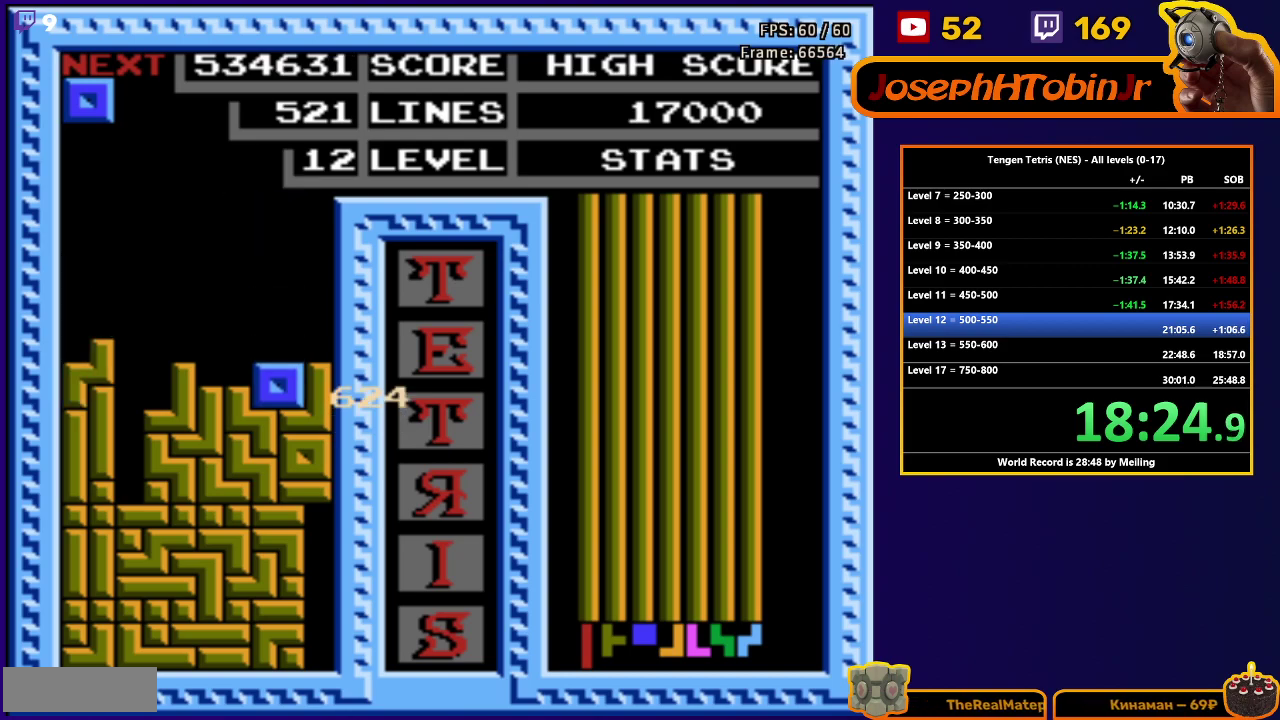
{"buttons": ["DPAD_DOWN"], "events": [[33, "DPAD_DOWN", "up"], [100, "DPAD_RIGHT", "down"], [167, "DPAD_RIGHT", "up"], [250, "DPAD_DOWN", "down"]]}
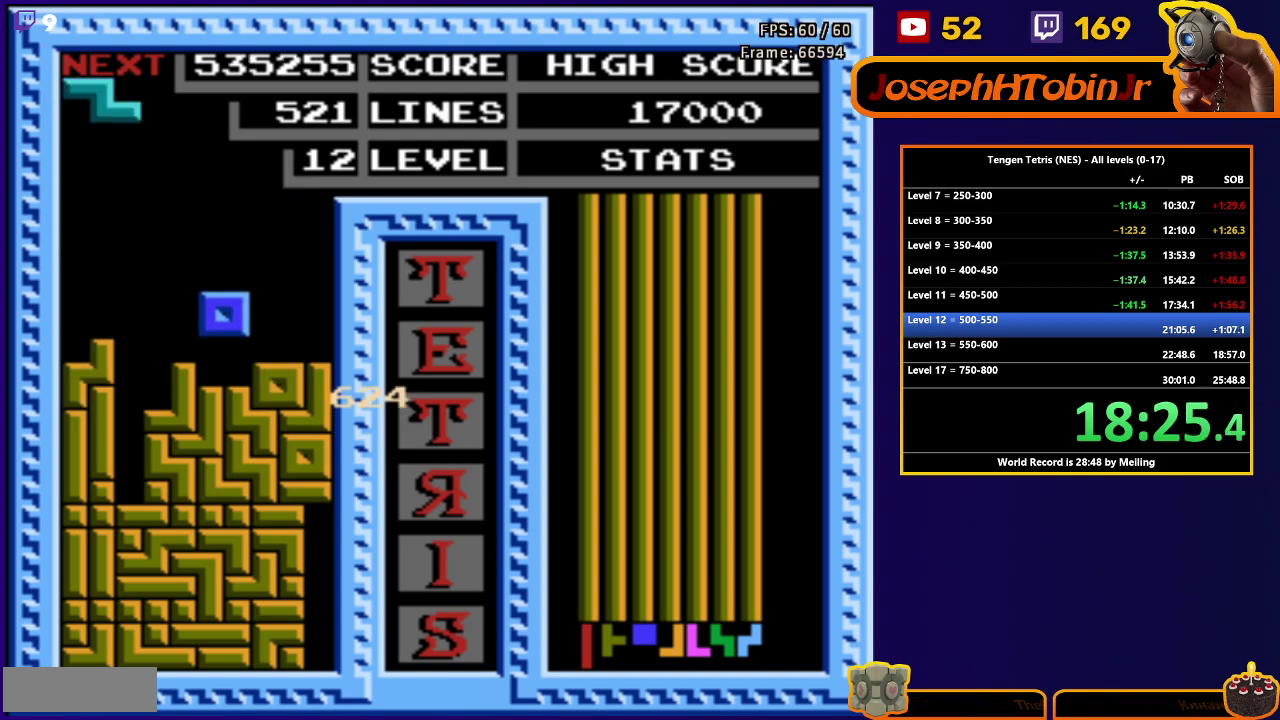
{"buttons": ["DPAD_DOWN"], "events": [[67, "DPAD_DOWN", "up"], [133, "DPAD_LEFT", "down"], [150, "A", "down"], [233, "A", "up"], [350, "DPAD_LEFT", "up"], [400, "DPAD_DOWN", "down"]]}
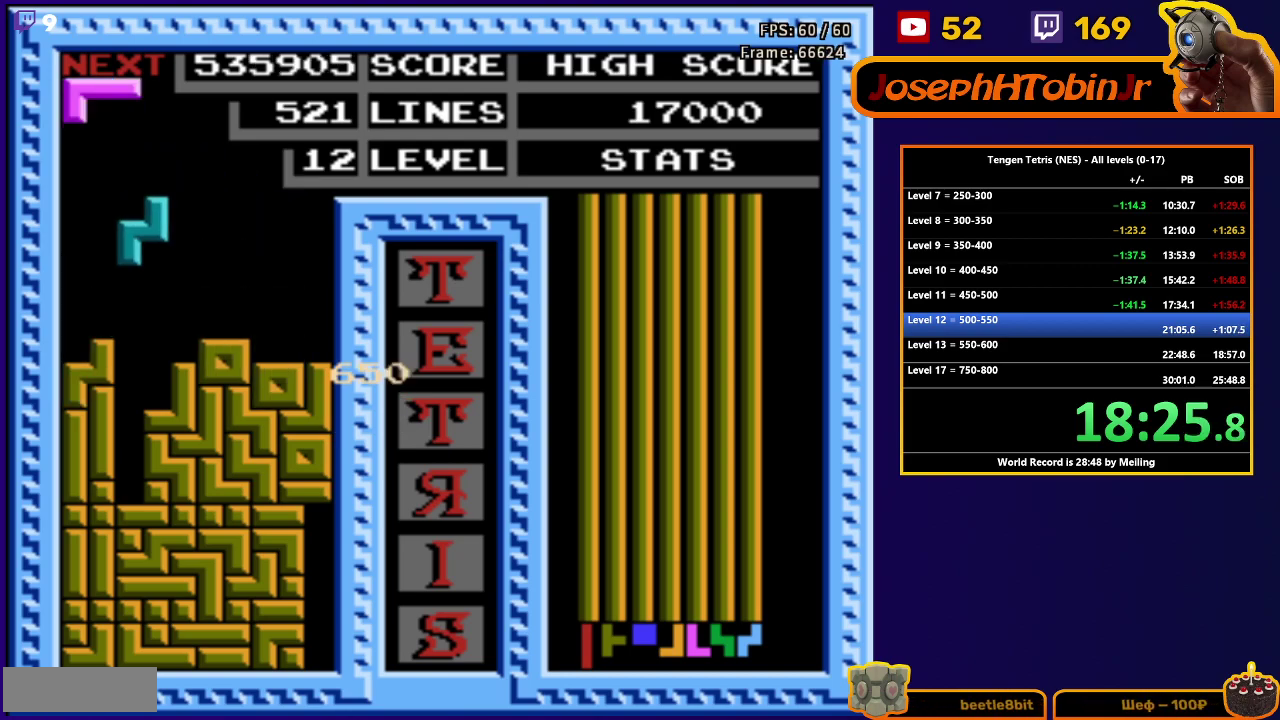
{"buttons": [], "events": [[333, "DPAD_DOWN", "up"]]}
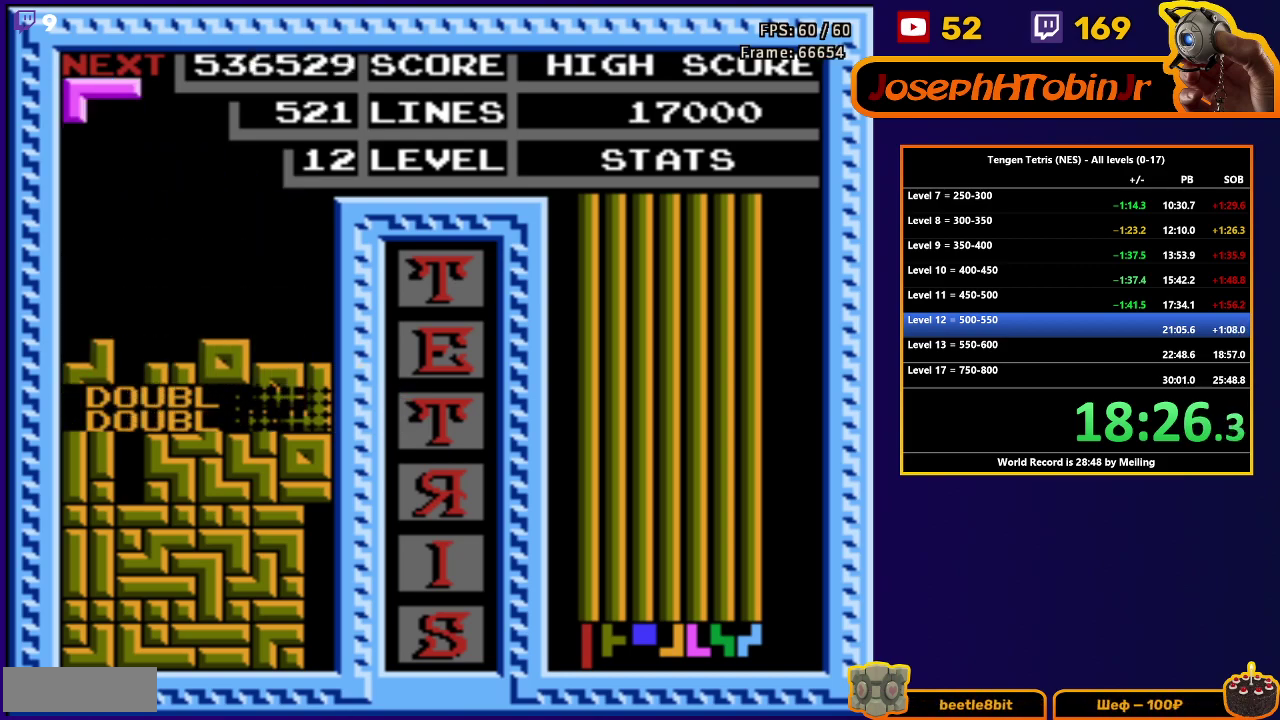
{"buttons": ["DPAD_RIGHT"], "events": [[183, "DPAD_RIGHT", "down"], [250, "A", "down"], [333, "A", "up"], [400, "A", "down"], [483, "A", "up"]]}
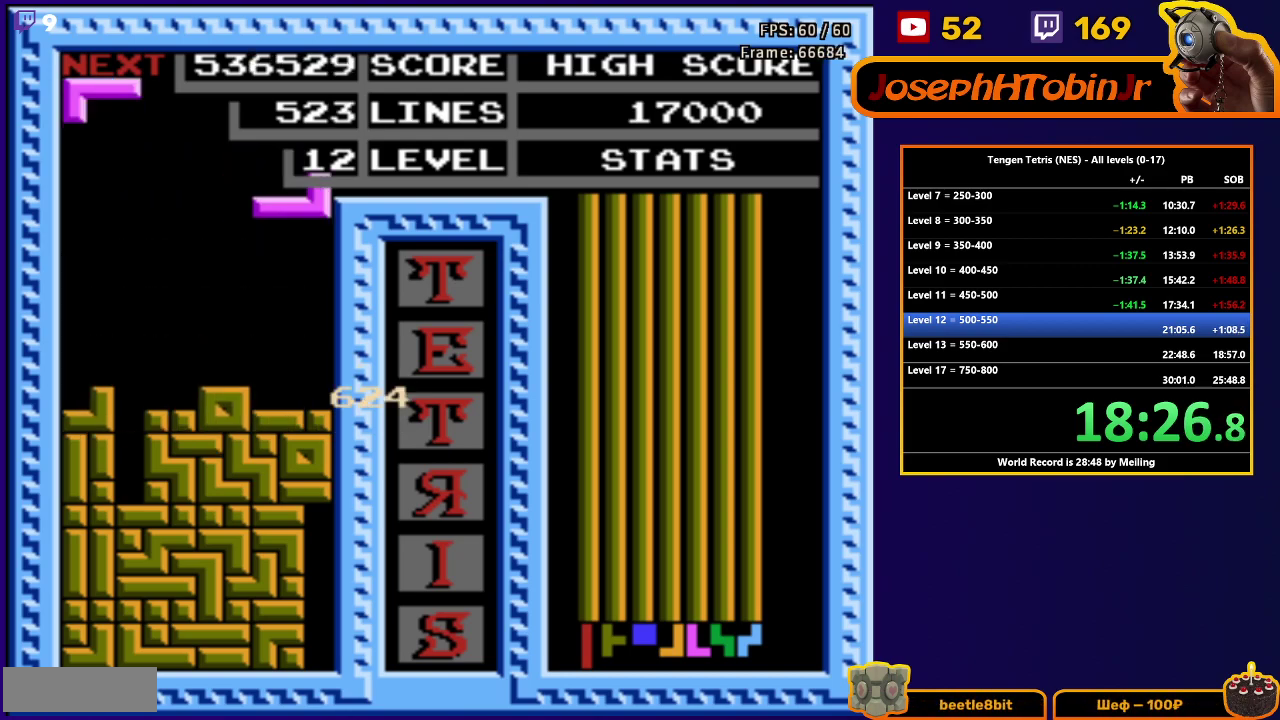
{"buttons": [], "events": [[33, "DPAD_RIGHT", "up"], [67, "DPAD_DOWN", "down"], [383, "DPAD_DOWN", "up"]]}
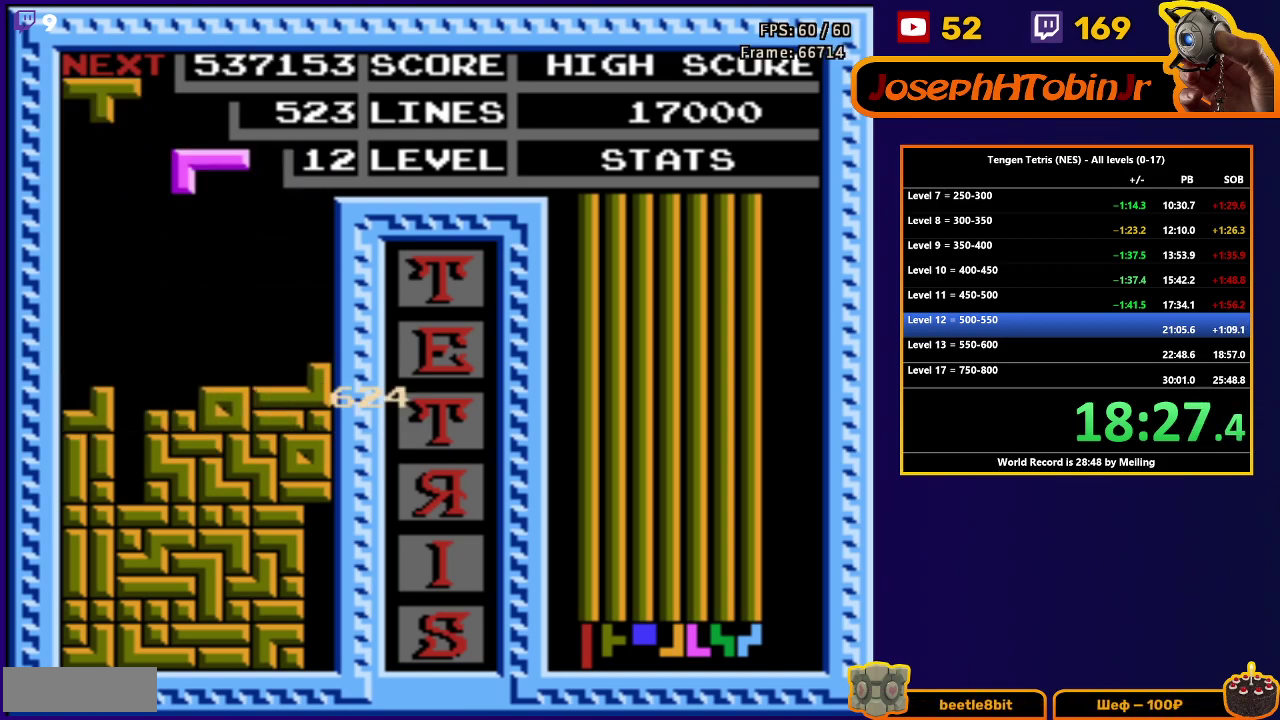
{"buttons": ["B", "DPAD_LEFT"], "events": [[17, "DPAD_DOWN", "down"], [350, "DPAD_DOWN", "up"], [417, "DPAD_LEFT", "down"], [467, "B", "down"]]}
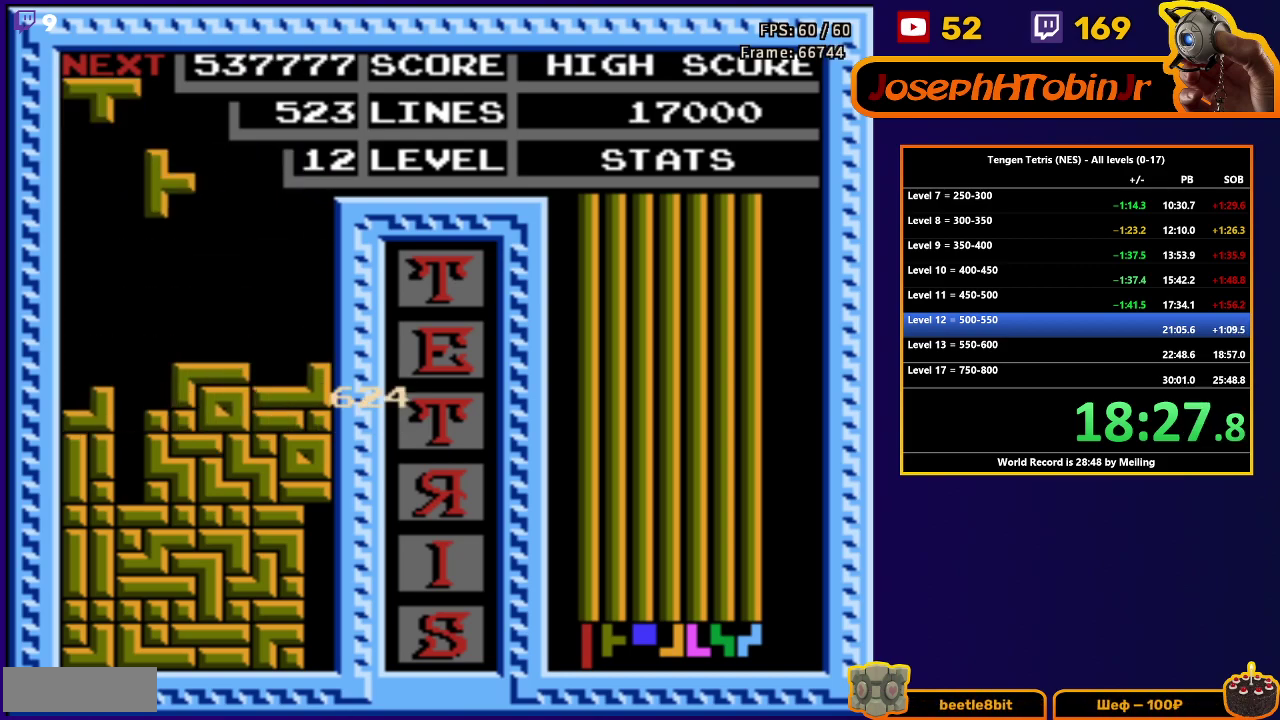
{"buttons": ["DPAD_DOWN"], "events": [[67, "B", "up"], [333, "DPAD_DOWN", "down"], [333, "DPAD_LEFT", "up"]]}
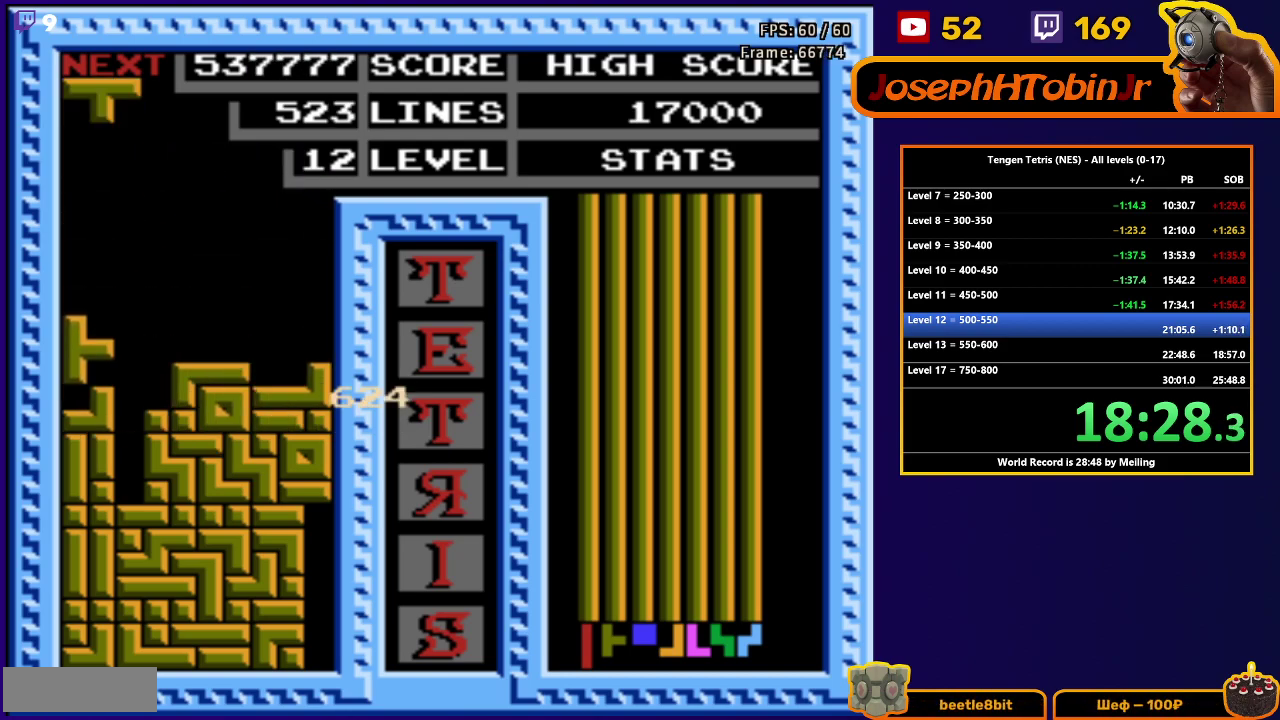
{"buttons": ["DPAD_RIGHT"], "events": [[100, "DPAD_DOWN", "up"], [167, "DPAD_RIGHT", "down"], [367, "B", "down"], [500, "B", "up"]]}
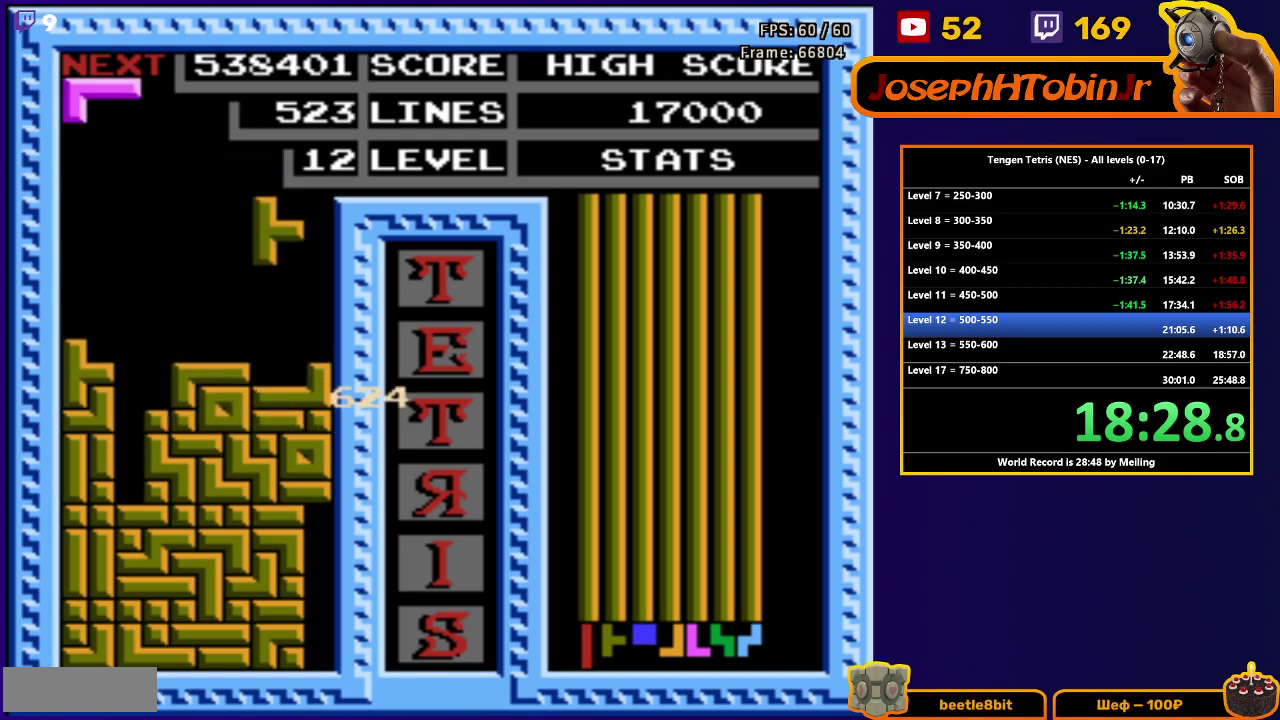
{"buttons": [], "events": [[83, "DPAD_RIGHT", "up"], [167, "DPAD_DOWN", "down"], [400, "DPAD_DOWN", "up"]]}
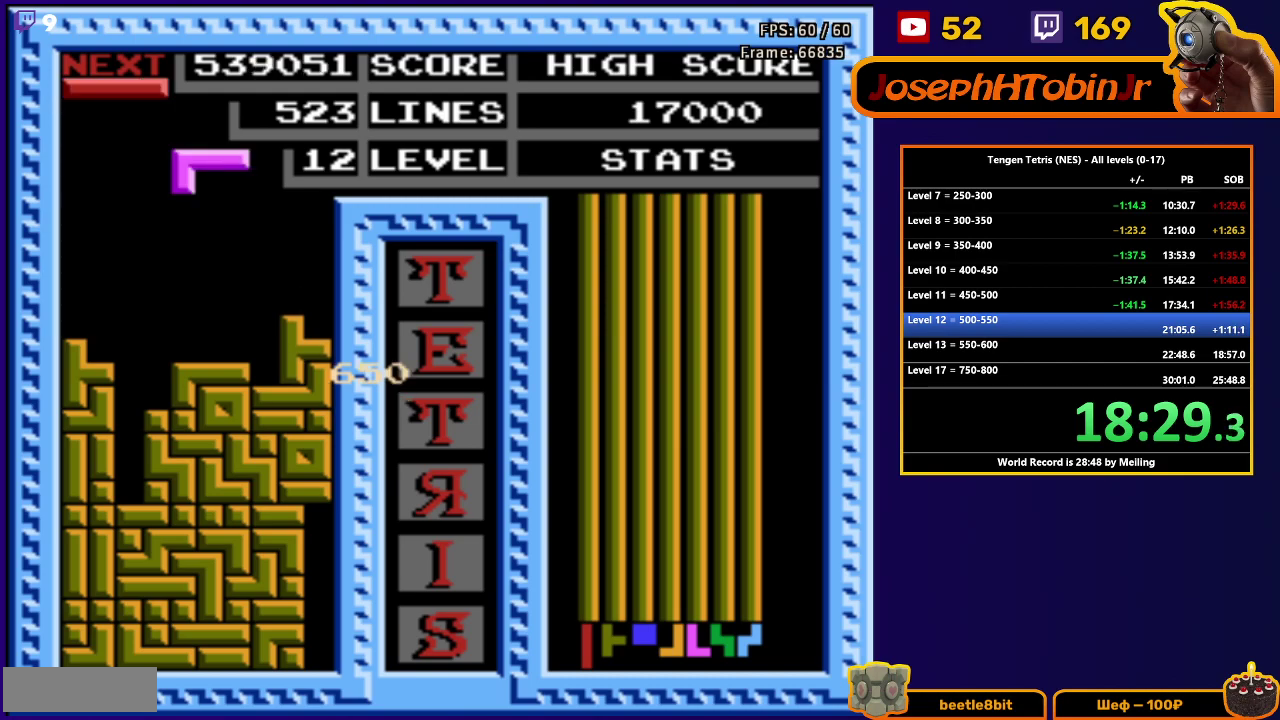
{"buttons": ["DPAD_DOWN"], "events": [[233, "B", "down"], [333, "B", "up"], [333, "DPAD_RIGHT", "down"], [417, "DPAD_RIGHT", "up"], [450, "DPAD_DOWN", "down"]]}
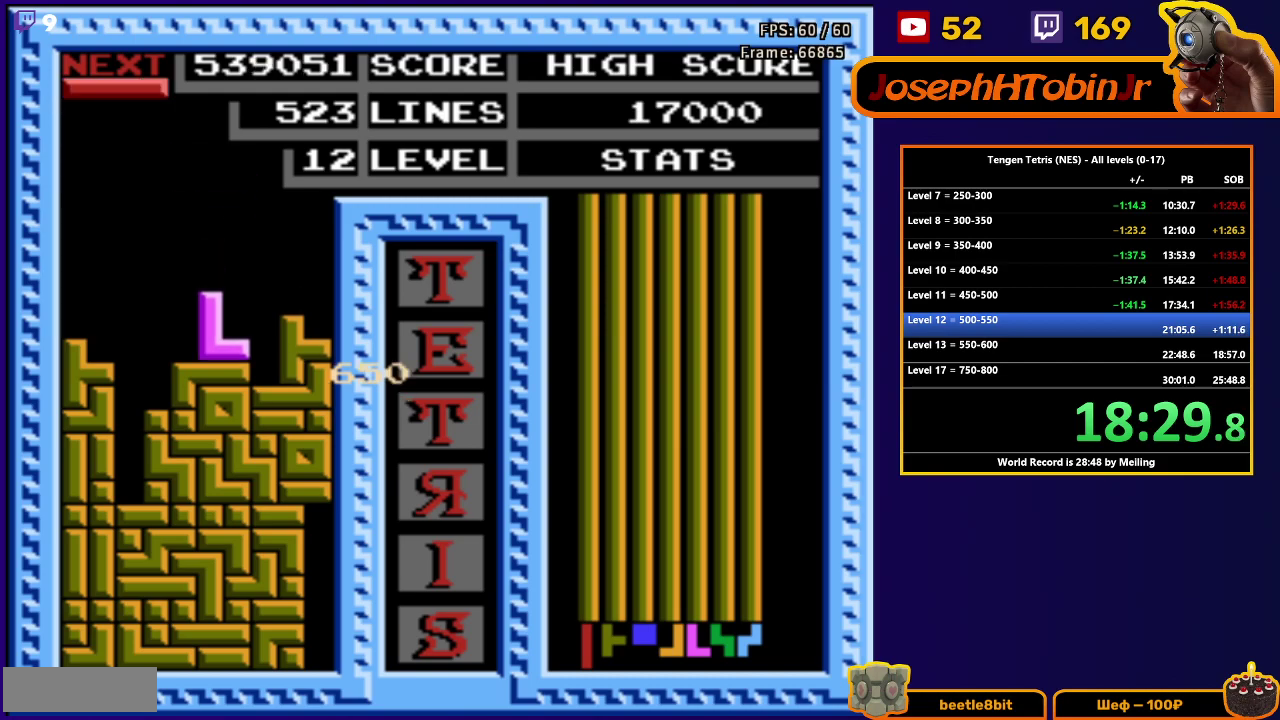
{"buttons": [], "events": [[133, "DPAD_DOWN", "up"], [200, "DPAD_LEFT", "down"], [283, "B", "down"], [383, "B", "up"], [500, "DPAD_LEFT", "up"]]}
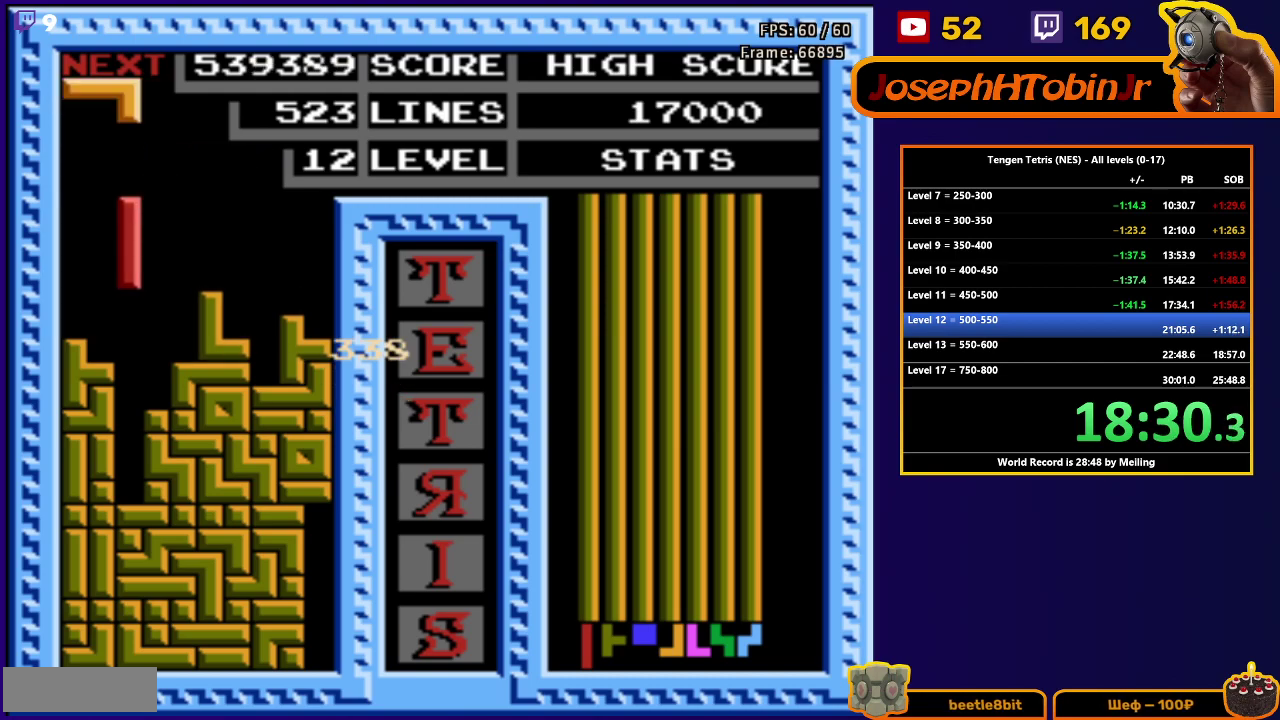
{"buttons": [], "events": [[50, "DPAD_DOWN", "down"], [467, "DPAD_DOWN", "up"]]}
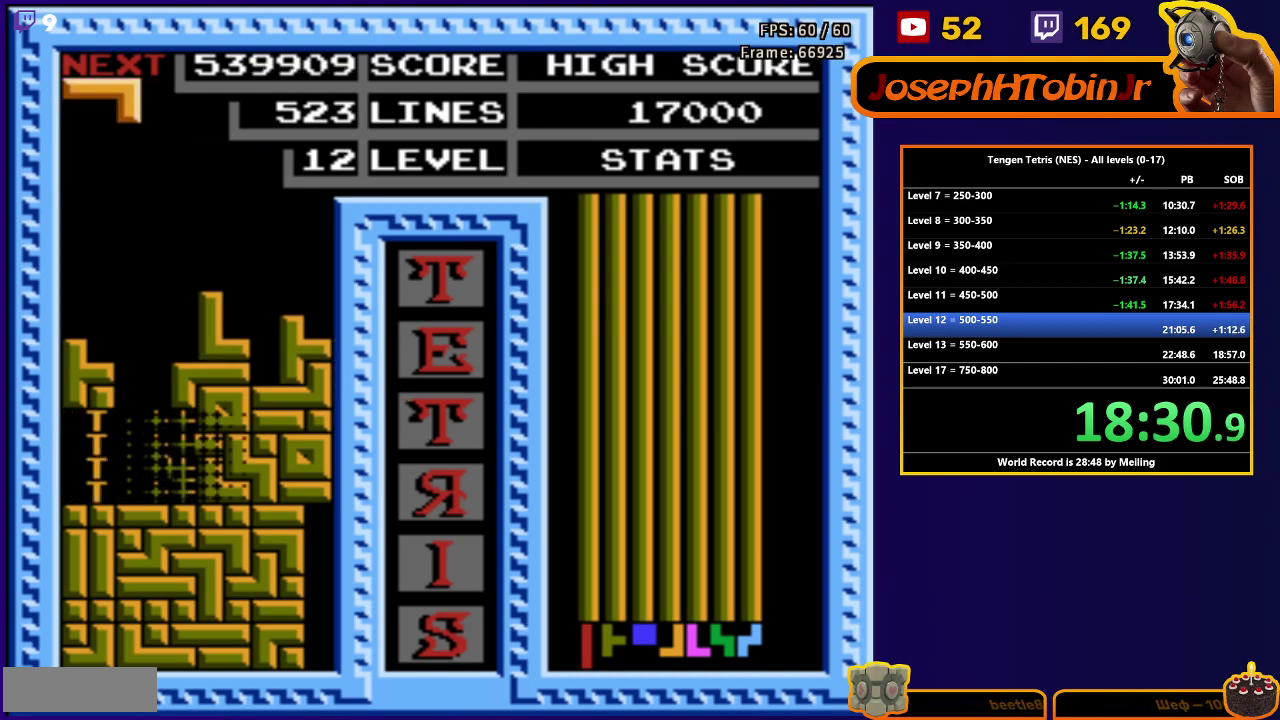
{"buttons": [], "events": [[383, "DPAD_LEFT", "down"], [467, "DPAD_LEFT", "up"]]}
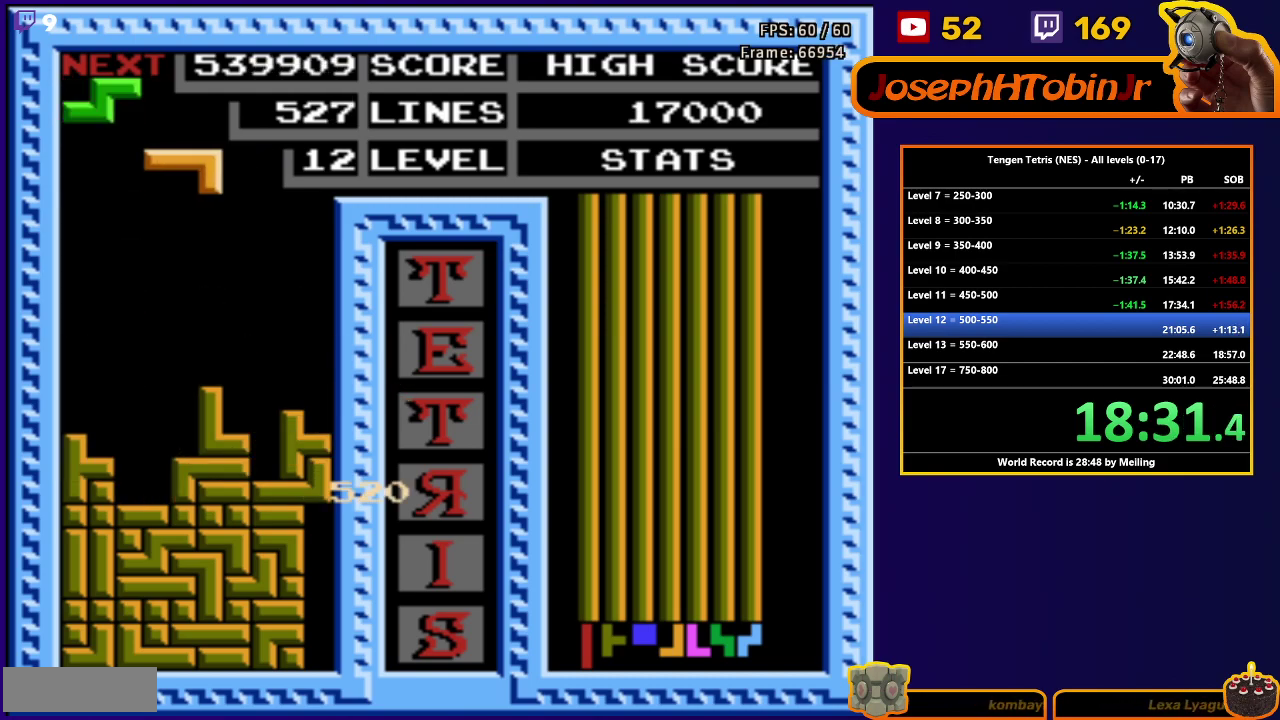
{"buttons": ["DPAD_LEFT"], "events": [[17, "B", "down"], [50, "DPAD_DOWN", "down"], [100, "B", "up"], [400, "DPAD_DOWN", "up"], [467, "DPAD_LEFT", "down"]]}
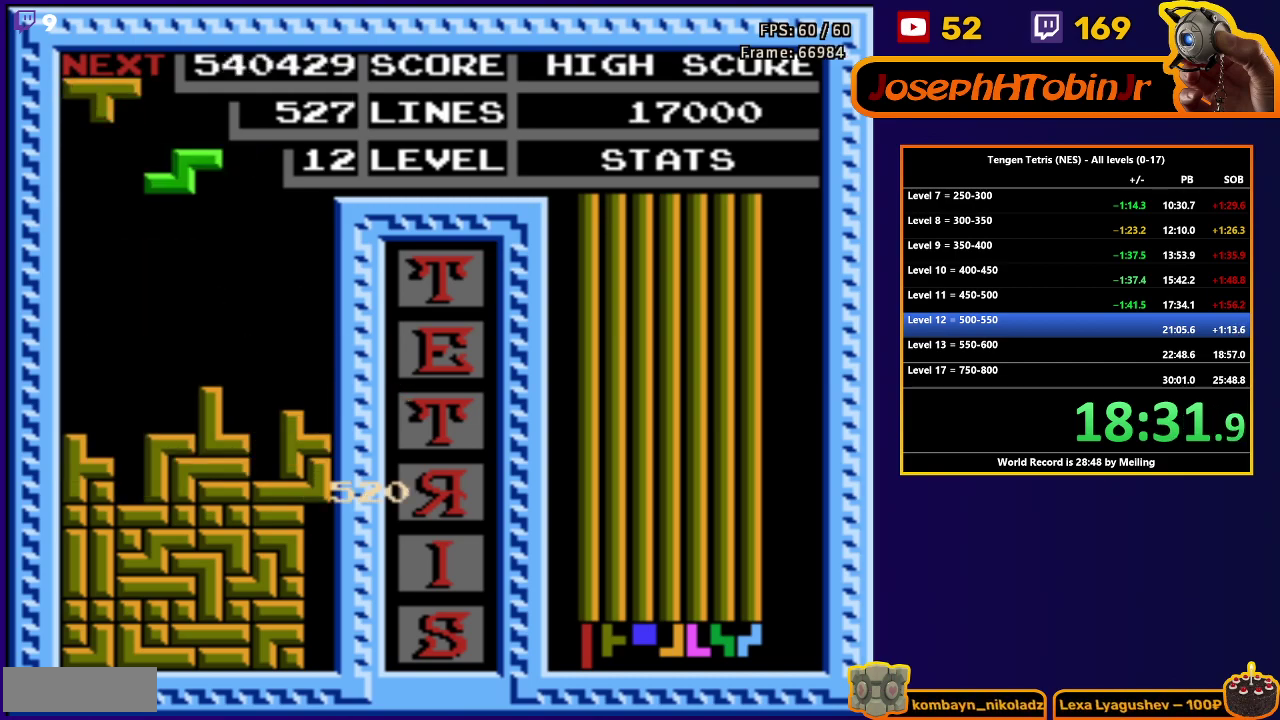
{"buttons": ["DPAD_DOWN"], "events": [[50, "A", "down"], [150, "A", "up"], [400, "DPAD_DOWN", "down"], [400, "DPAD_LEFT", "up"]]}
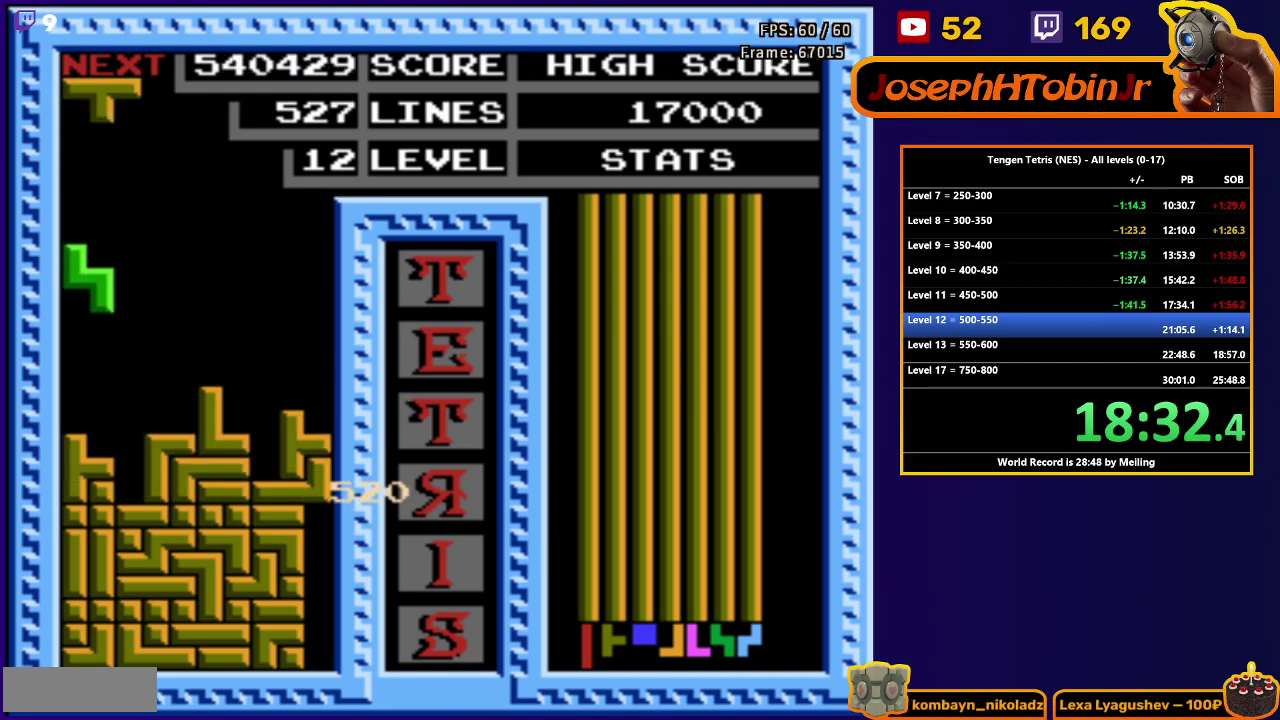
{"buttons": ["DPAD_RIGHT"], "events": [[200, "DPAD_DOWN", "up"], [250, "DPAD_RIGHT", "down"], [283, "A", "down"], [383, "A", "up"]]}
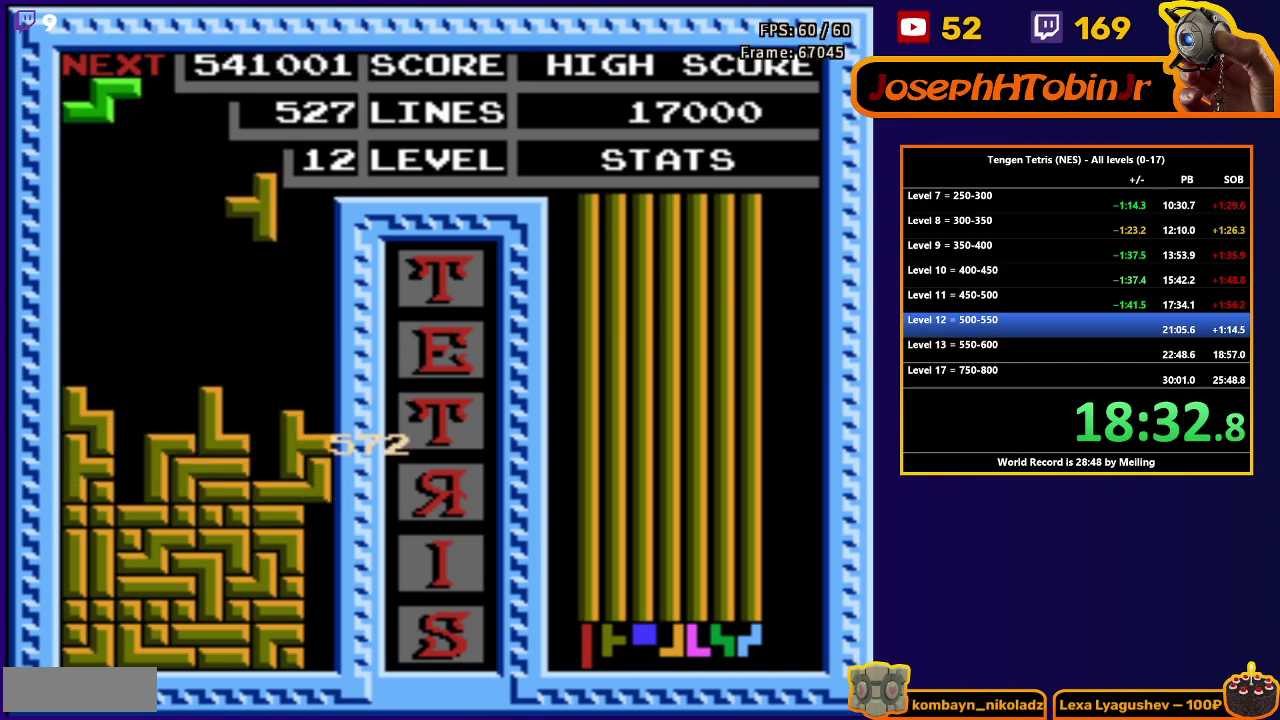
{"buttons": [], "events": [[167, "DPAD_RIGHT", "up"], [183, "DPAD_DOWN", "down"], [483, "DPAD_DOWN", "up"]]}
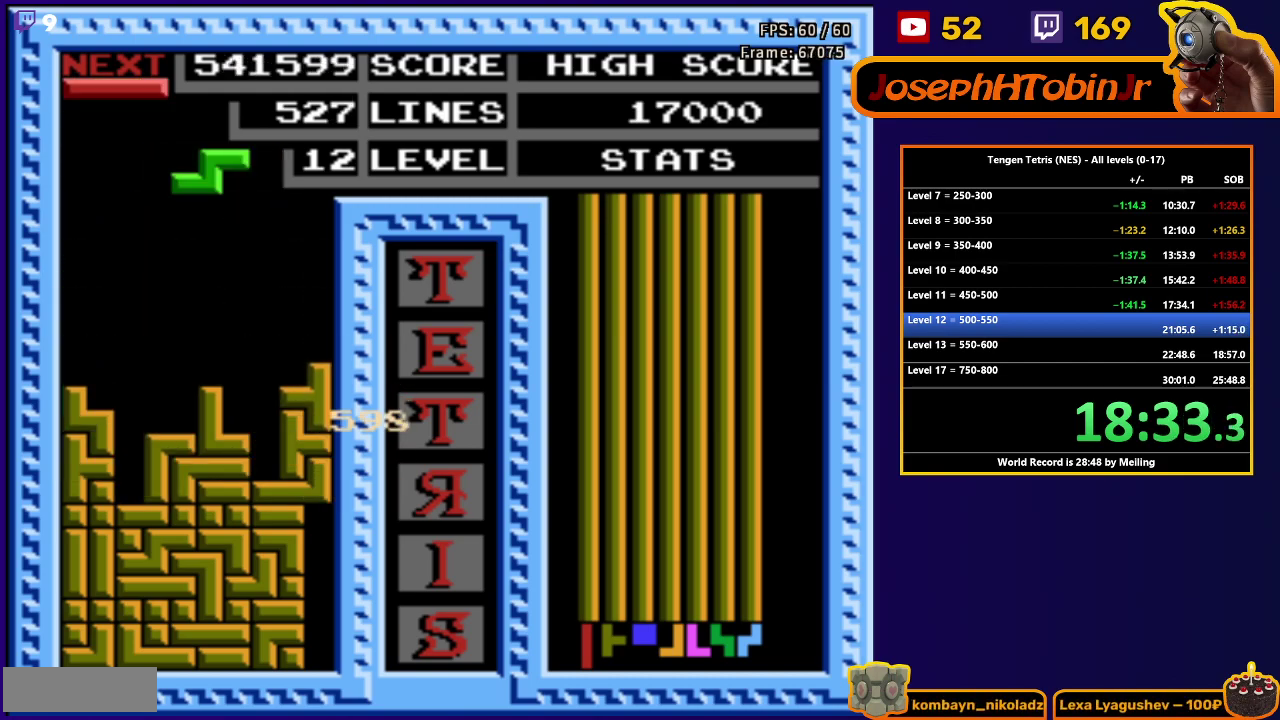
{"buttons": ["DPAD_DOWN"], "events": [[33, "DPAD_LEFT", "down"], [83, "A", "down"], [200, "A", "up"], [467, "DPAD_DOWN", "down"], [467, "DPAD_LEFT", "up"]]}